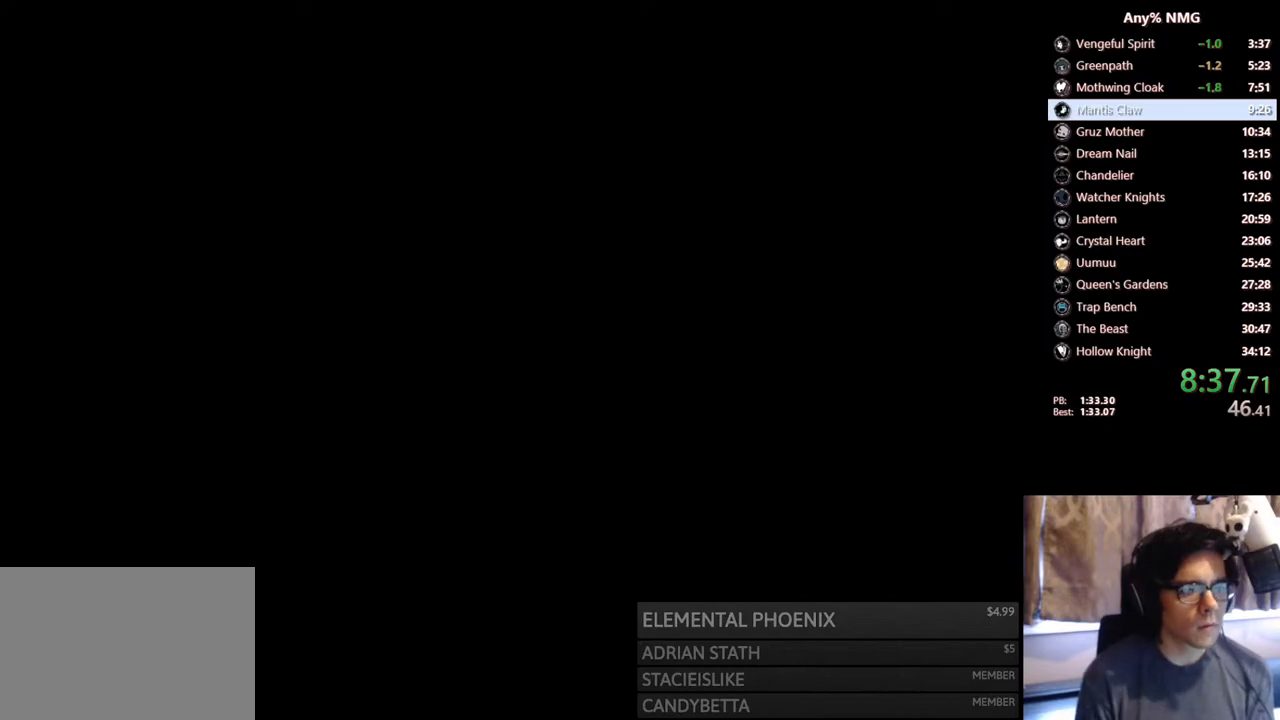
Gameplay with a controller (Xbox layout); each line is a JSON object with the inputs held at the frame after it (dt_ms = milliseconds from this image to that frame). "events" lists button and stick changes between this image and that frame as [ms after this image, input, new state], when the widget could be followed in between. Not read: HOME R3 SHARE.
{"dt_ms": 500, "buttons": [], "left_stick": "center", "right_stick": "center", "events": []}
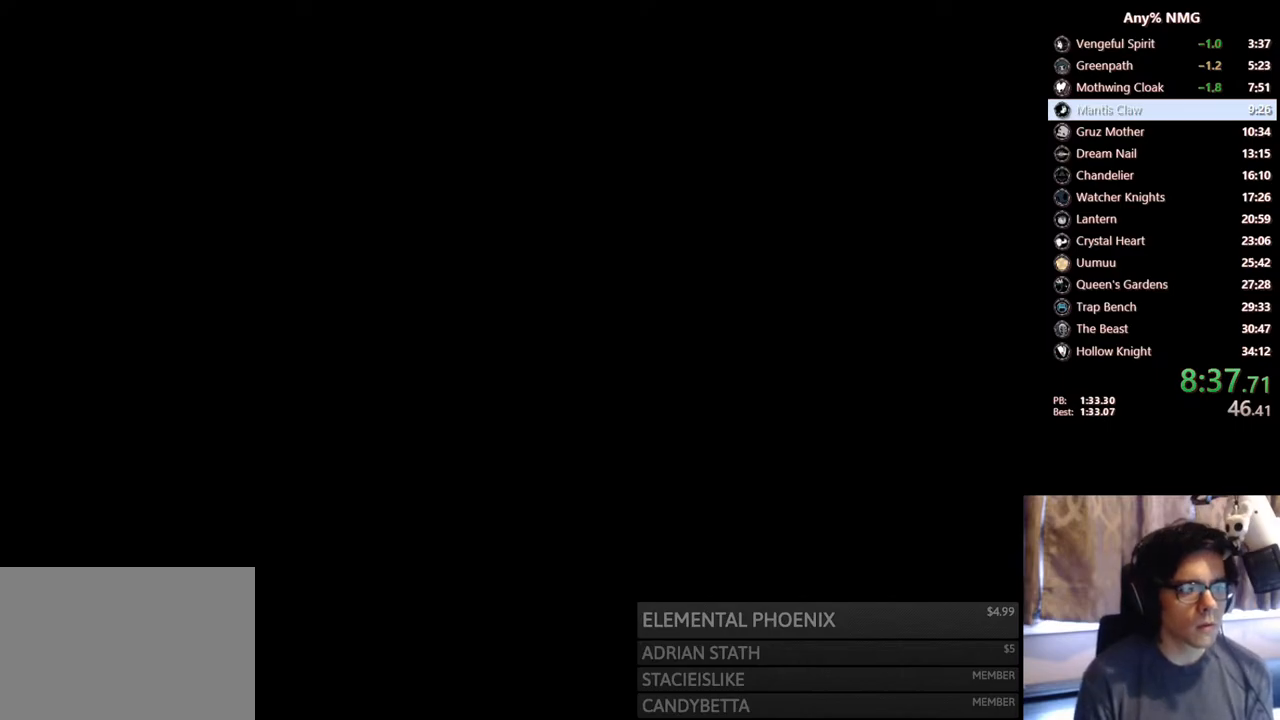
{"dt_ms": 500, "buttons": ["DPAD_RIGHT"], "left_stick": "center", "right_stick": "center", "events": [[367, "DPAD_RIGHT", "down"]]}
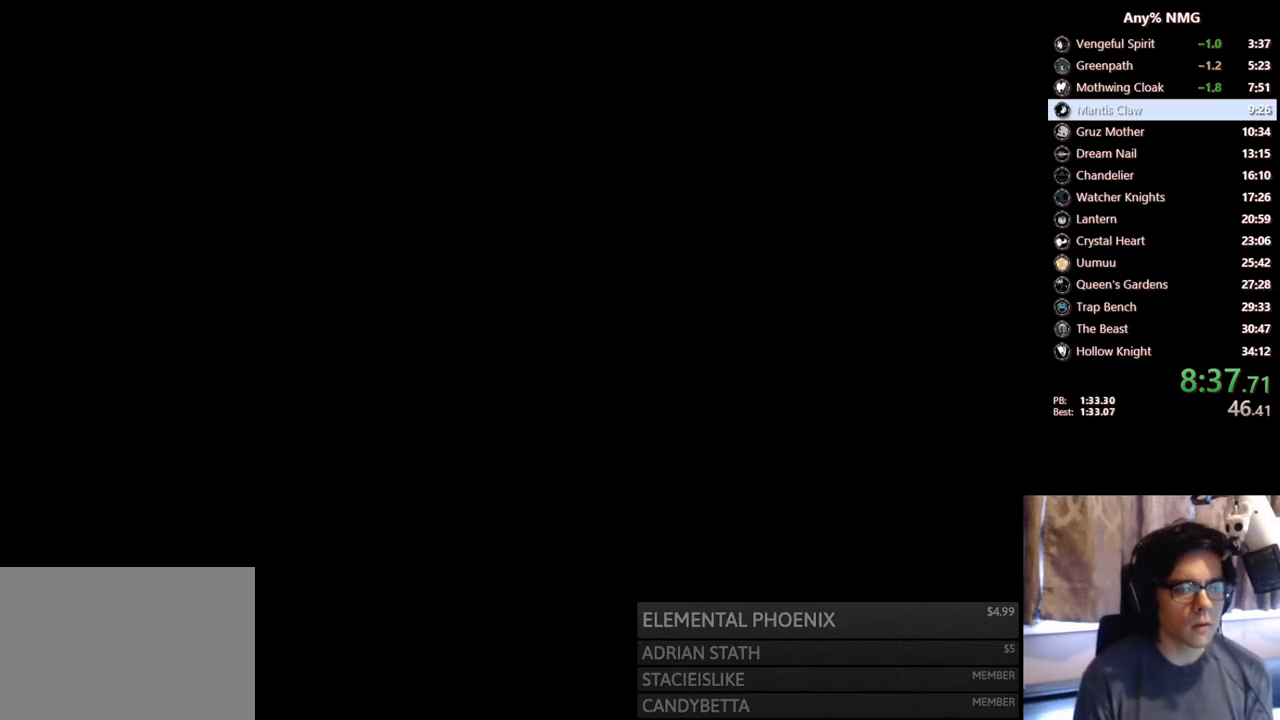
{"dt_ms": 500, "buttons": ["DPAD_RIGHT"], "left_stick": "center", "right_stick": "center", "events": []}
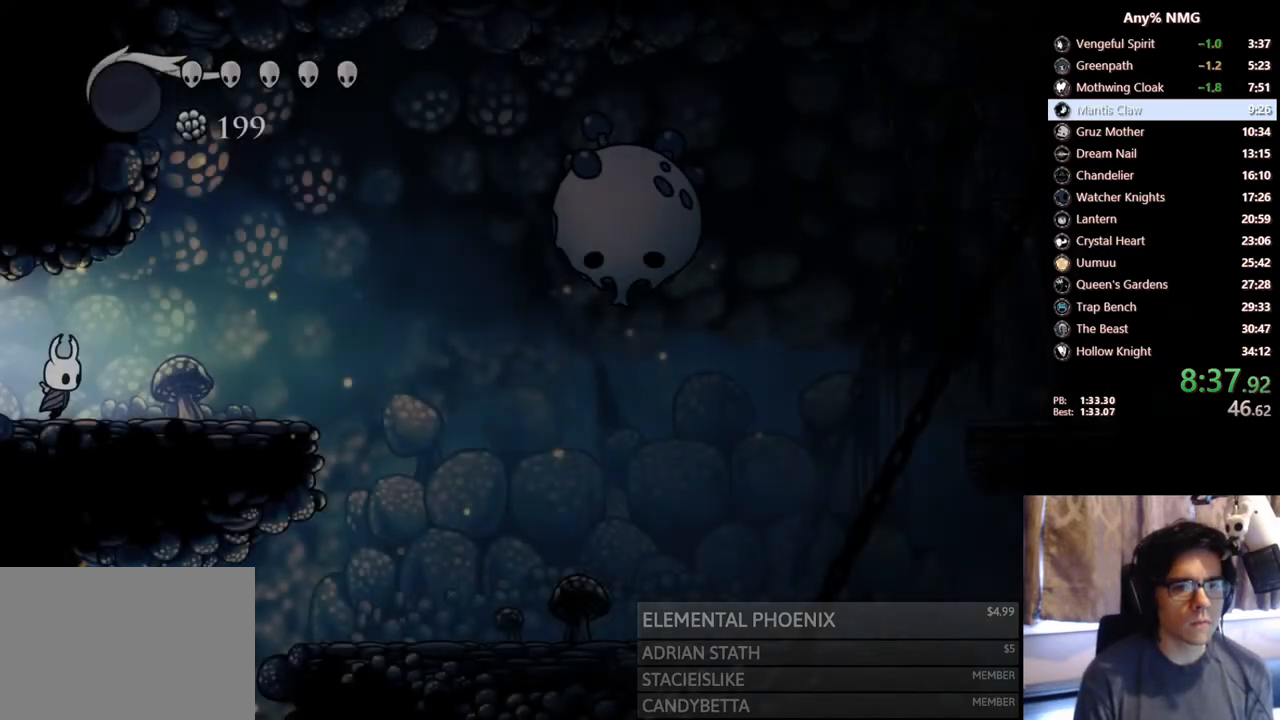
{"dt_ms": 500, "buttons": [], "left_stick": "center", "right_stick": "center", "events": [[150, "R2", "down"], [400, "R2", "up"], [483, "DPAD_RIGHT", "up"]]}
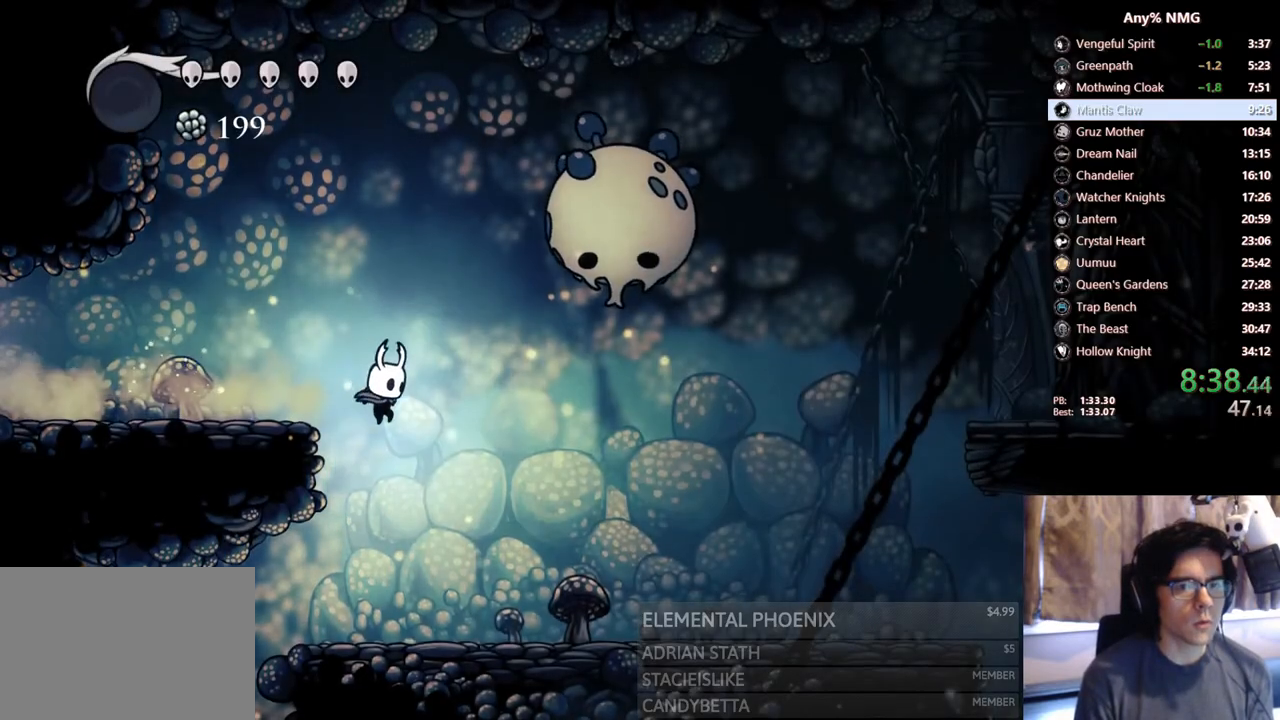
{"dt_ms": 500, "buttons": ["DPAD_RIGHT"], "left_stick": "center", "right_stick": "center", "events": [[17, "DPAD_LEFT", "down"], [450, "DPAD_LEFT", "up"], [483, "DPAD_RIGHT", "down"]]}
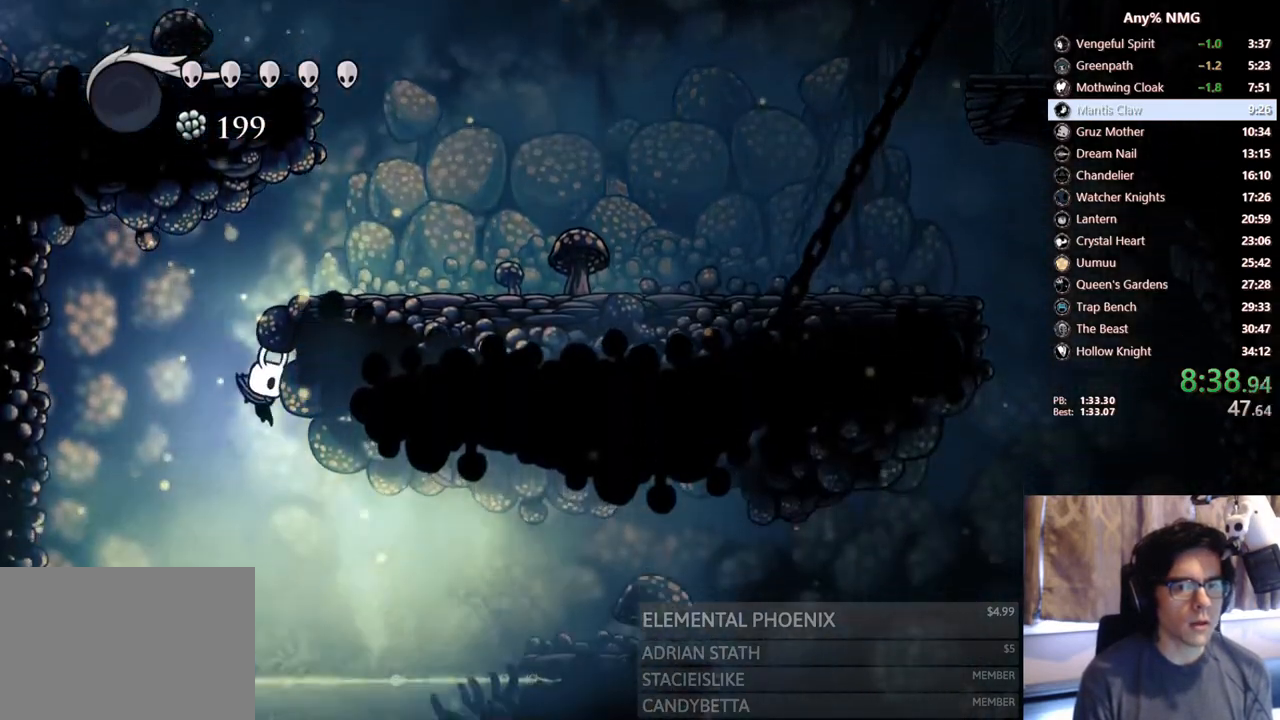
{"dt_ms": 500, "buttons": ["DPAD_RIGHT"], "left_stick": "center", "right_stick": "center", "events": [[183, "R2", "down"], [400, "R2", "up"]]}
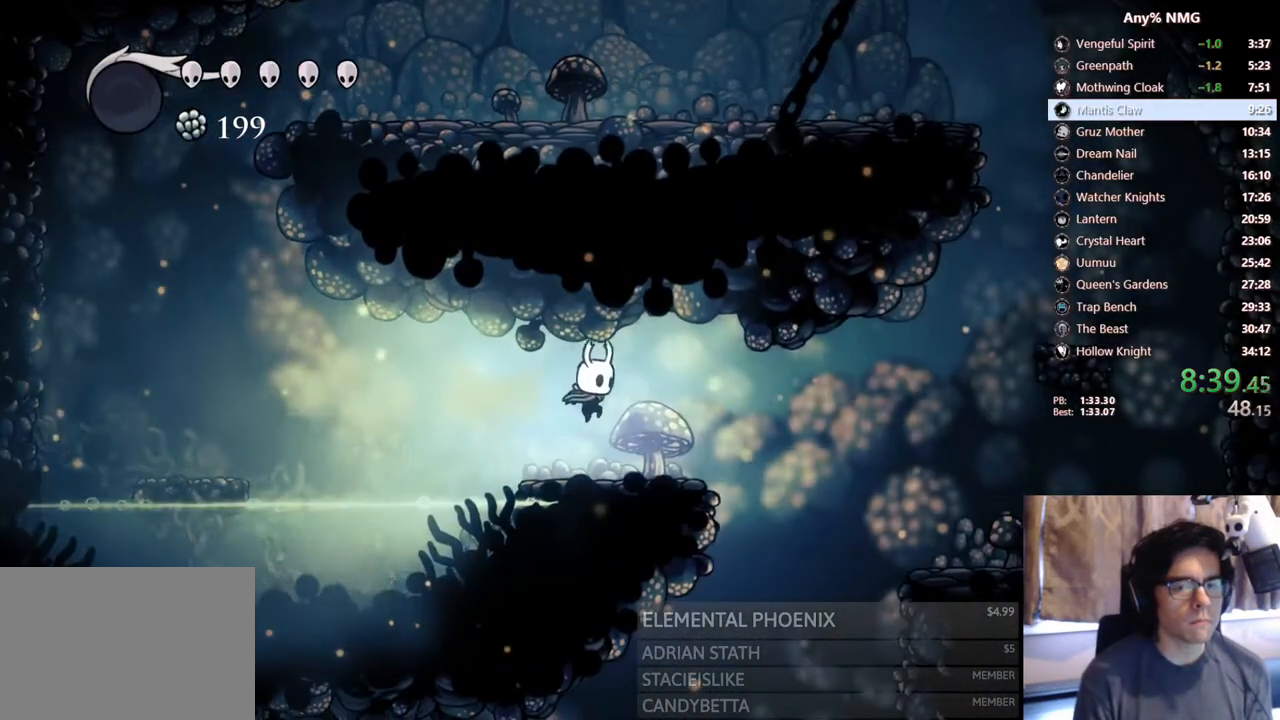
{"dt_ms": 500, "buttons": ["DPAD_RIGHT"], "left_stick": "center", "right_stick": "center", "events": [[183, "A", "down"], [267, "A", "up"]]}
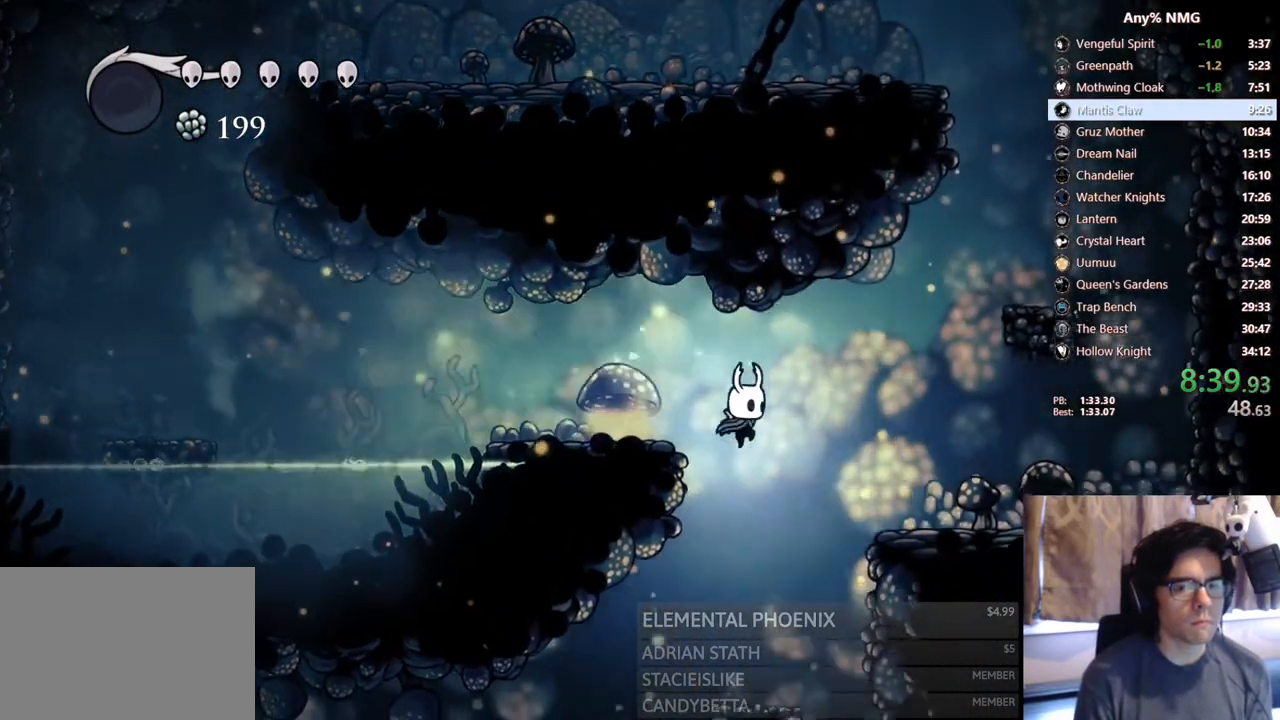
{"dt_ms": 500, "buttons": ["DPAD_RIGHT"], "left_stick": "center", "right_stick": "center", "events": [[17, "DPAD_RIGHT", "up"], [50, "DPAD_LEFT", "down"], [317, "DPAD_LEFT", "up"], [350, "DPAD_RIGHT", "down"]]}
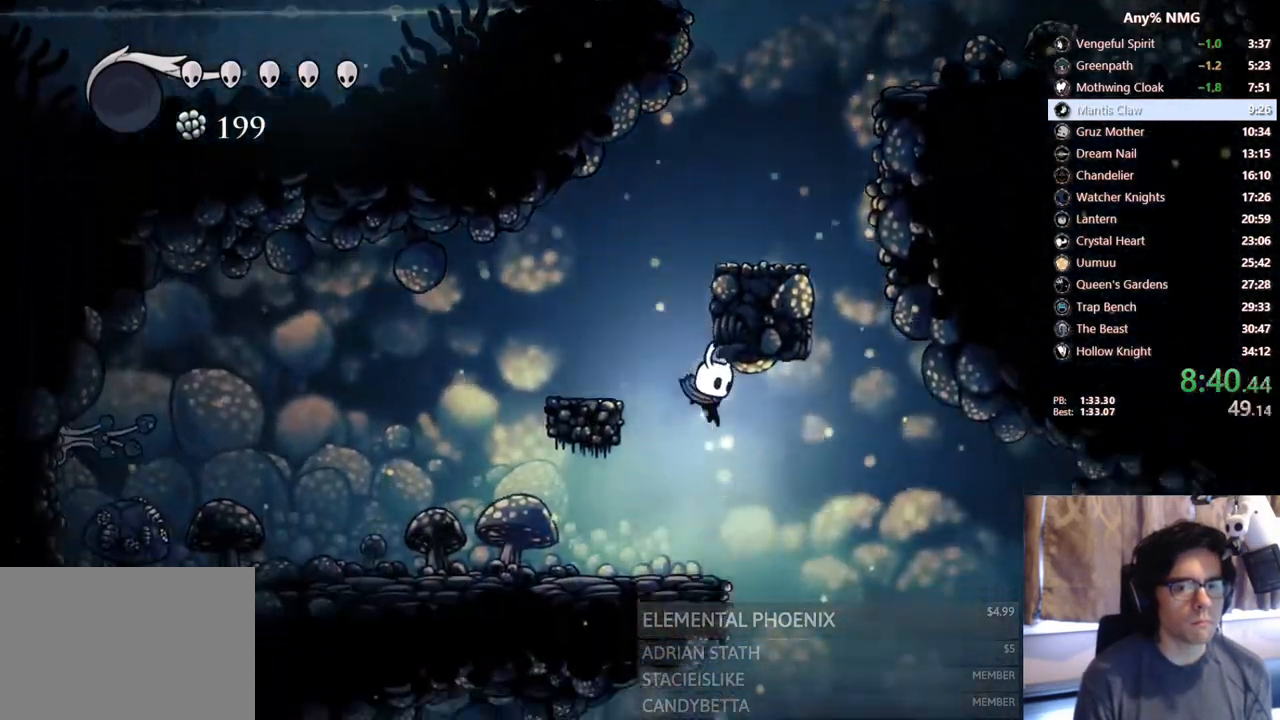
{"dt_ms": 500, "buttons": ["X", "DPAD_DOWN", "DPAD_LEFT"], "left_stick": "center", "right_stick": "center", "events": [[133, "DPAD_DOWN", "down"], [150, "DPAD_RIGHT", "up"], [183, "DPAD_LEFT", "down"], [500, "X", "down"]]}
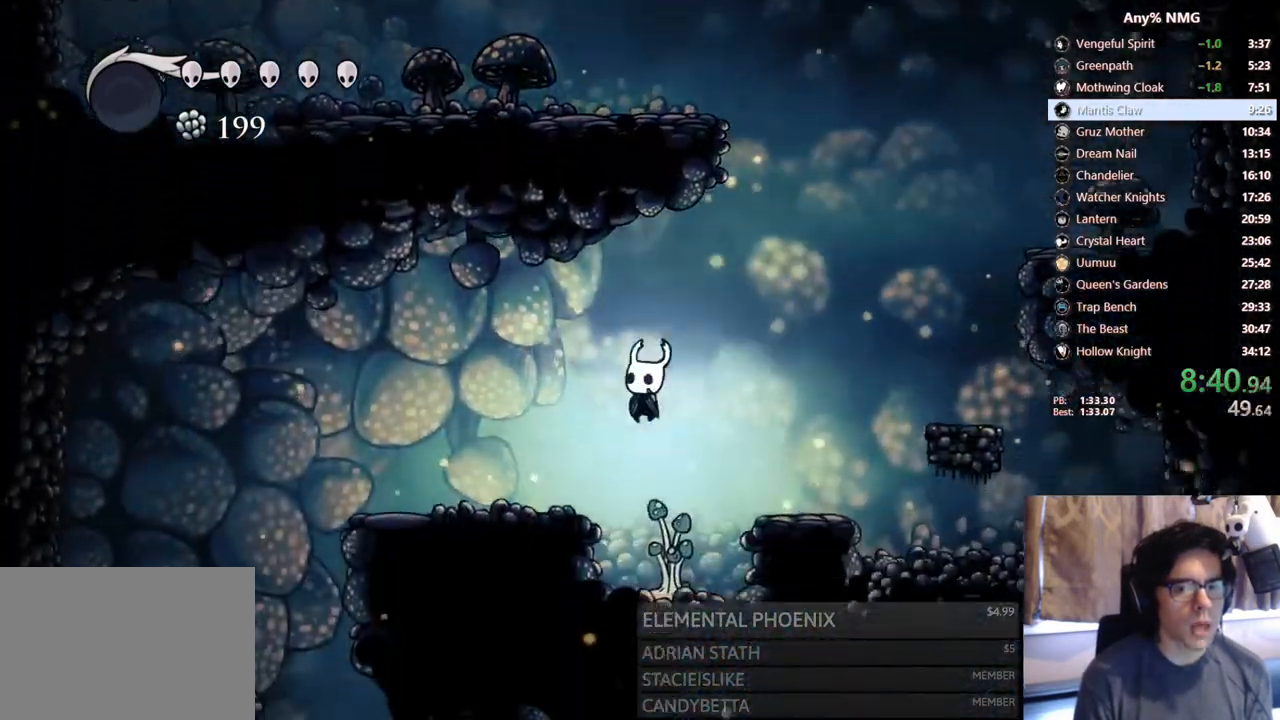
{"dt_ms": 500, "buttons": ["R2", "DPAD_LEFT"], "left_stick": "center", "right_stick": "center"}
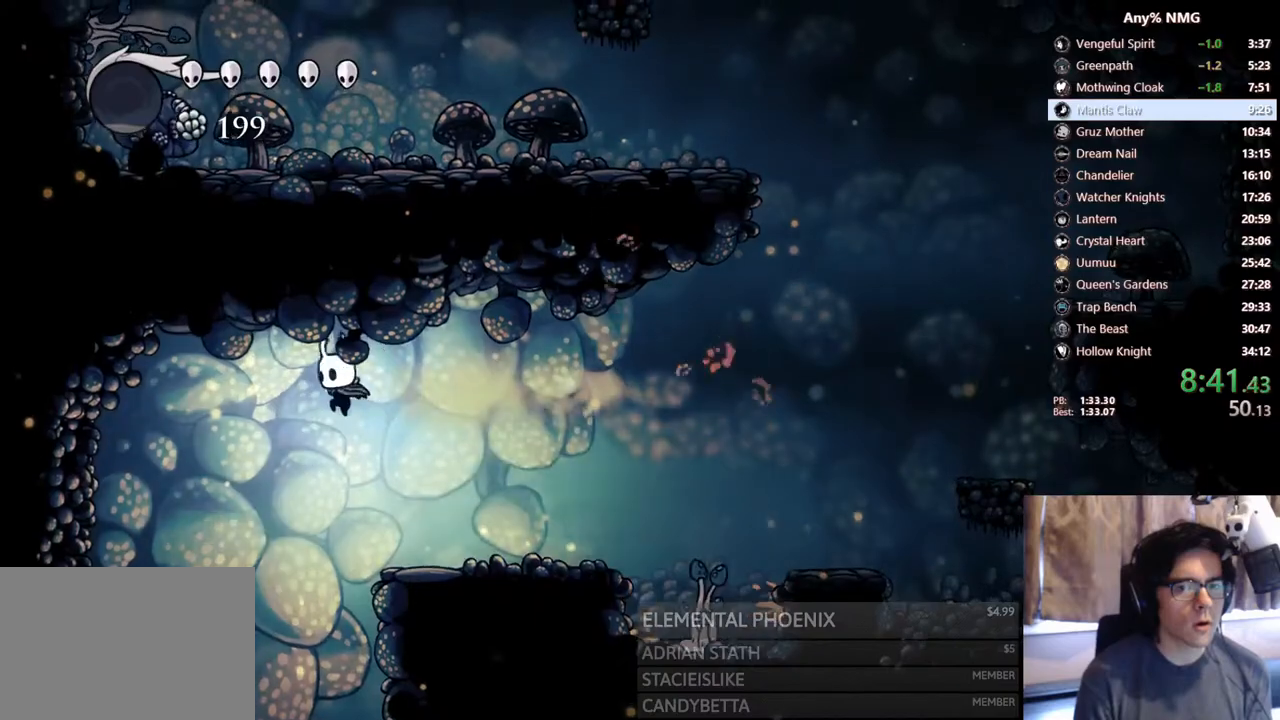
{"dt_ms": 500, "buttons": ["DPAD_LEFT"], "left_stick": "center", "right_stick": "center"}
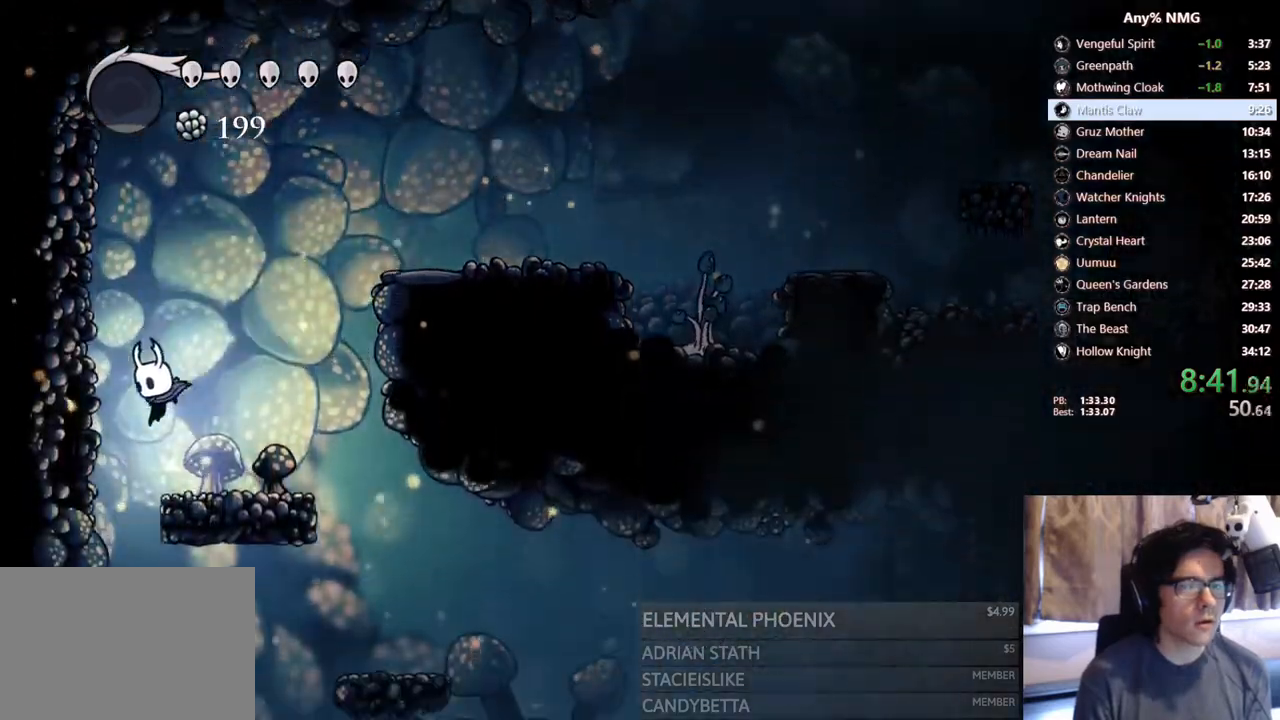
{"dt_ms": 500, "buttons": ["DPAD_LEFT"], "left_stick": "center", "right_stick": "center"}
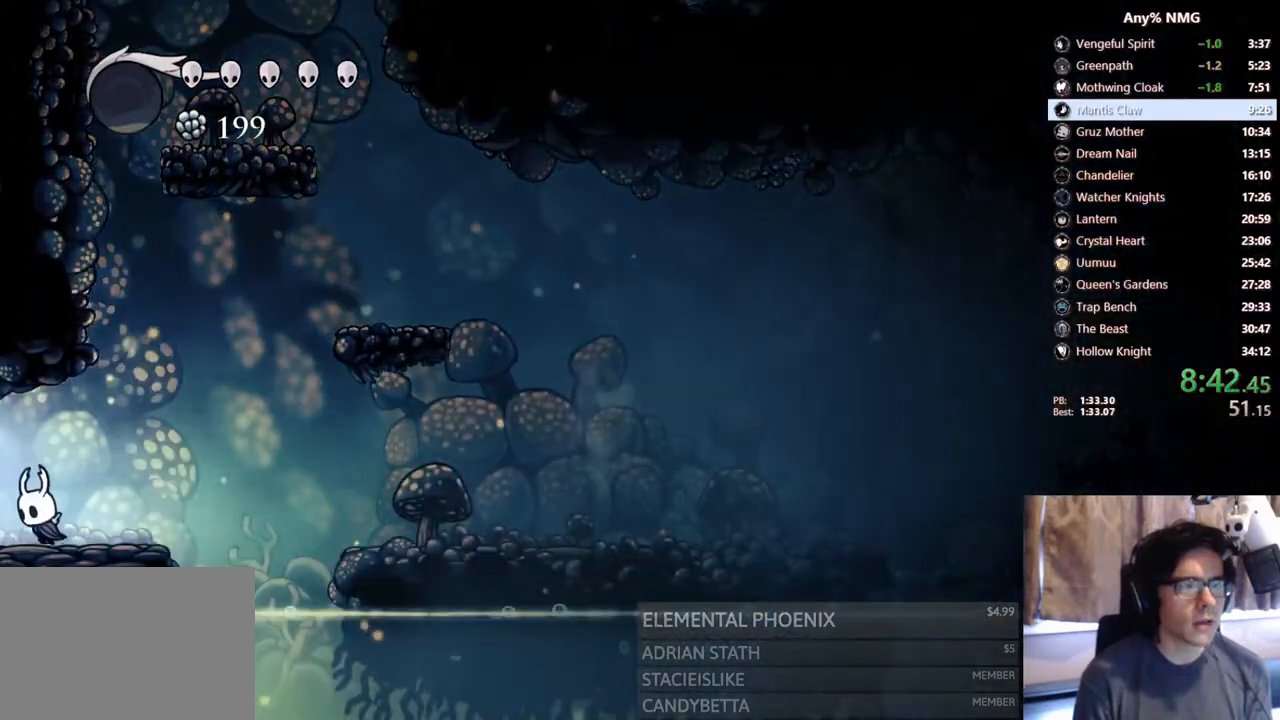
{"dt_ms": 500, "buttons": [], "left_stick": "center", "right_stick": "center", "events": [[83, "R2", "down"], [383, "R2", "up"], [400, "DPAD_LEFT", "up"]]}
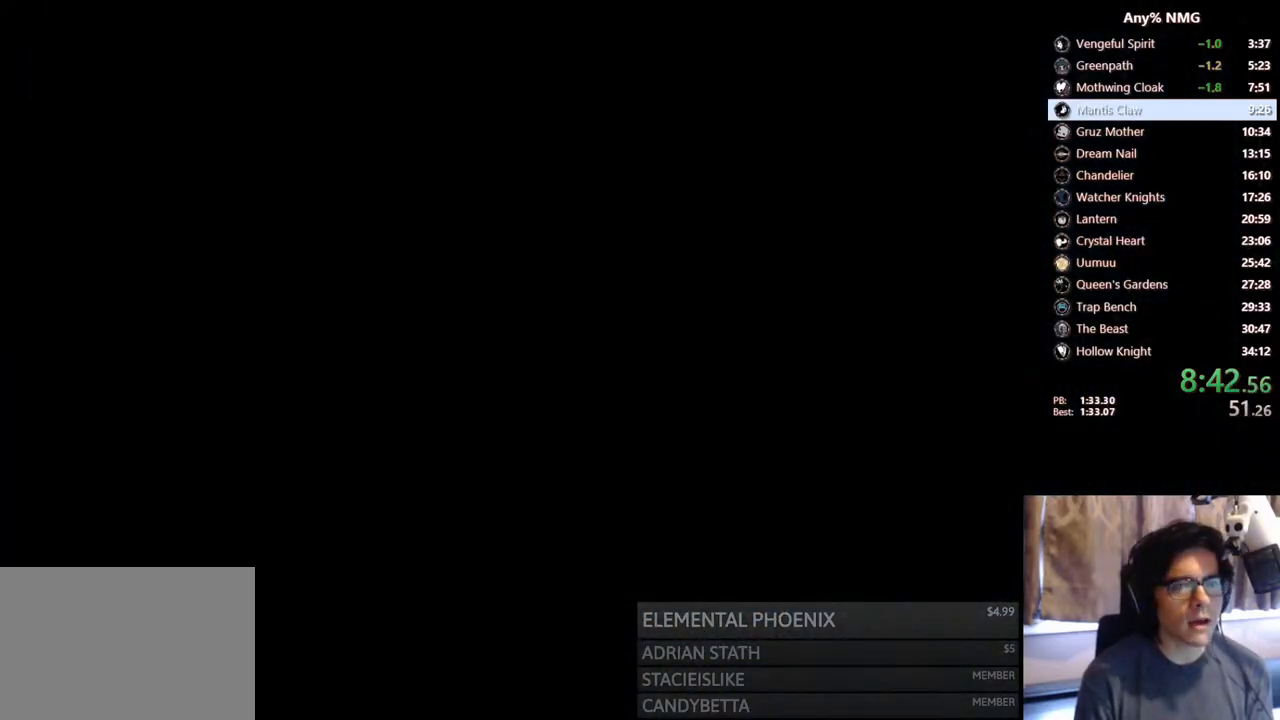
{"dt_ms": 500, "buttons": [], "left_stick": "center", "right_stick": "center", "events": []}
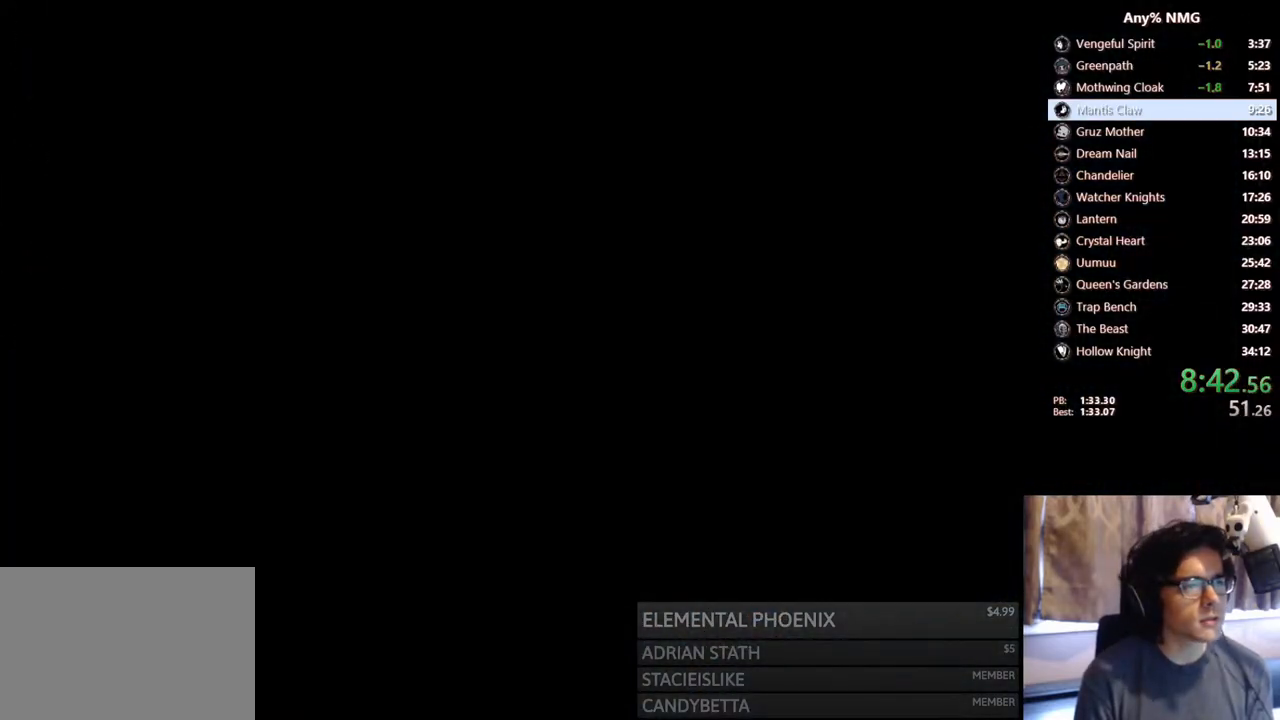
{"dt_ms": 500, "buttons": [], "left_stick": "center", "right_stick": "center", "events": []}
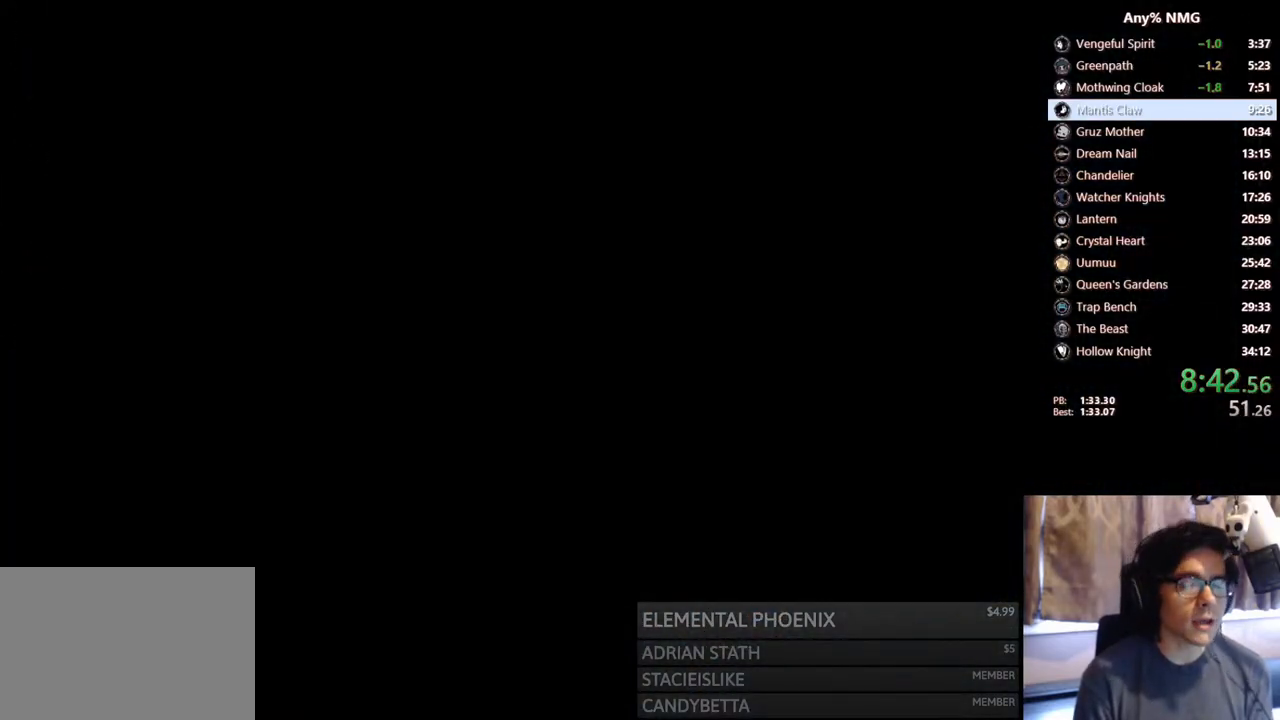
{"dt_ms": 500, "buttons": ["DPAD_LEFT"], "left_stick": "center", "right_stick": "center", "events": [[317, "DPAD_LEFT", "down"]]}
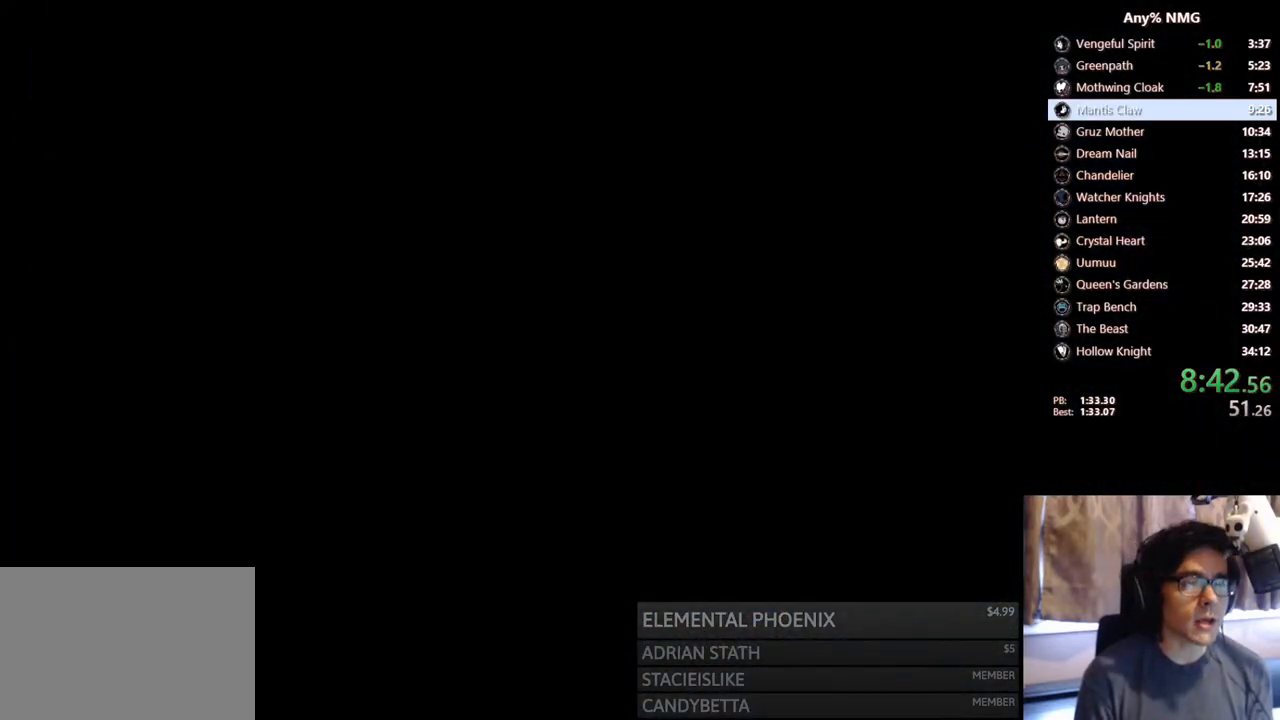
{"dt_ms": 500, "buttons": ["DPAD_LEFT"], "left_stick": "center", "right_stick": "center", "events": []}
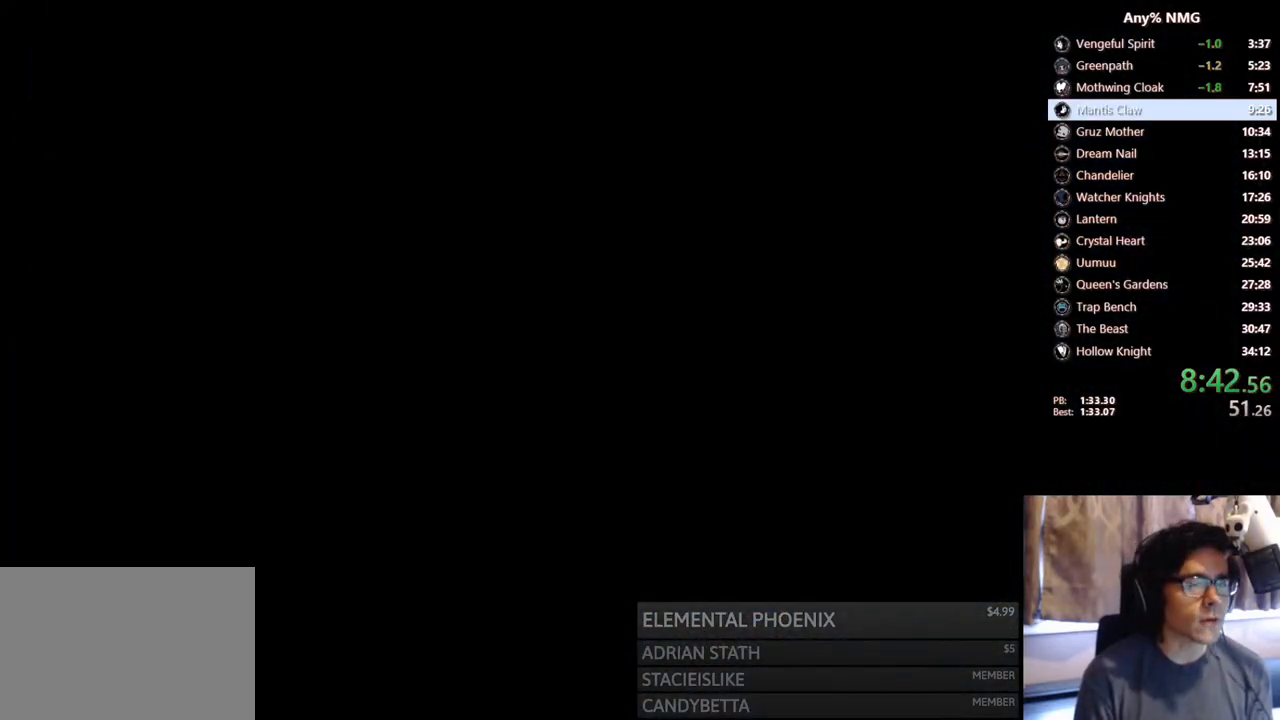
{"dt_ms": 500, "buttons": ["DPAD_LEFT"], "left_stick": "center", "right_stick": "center", "events": []}
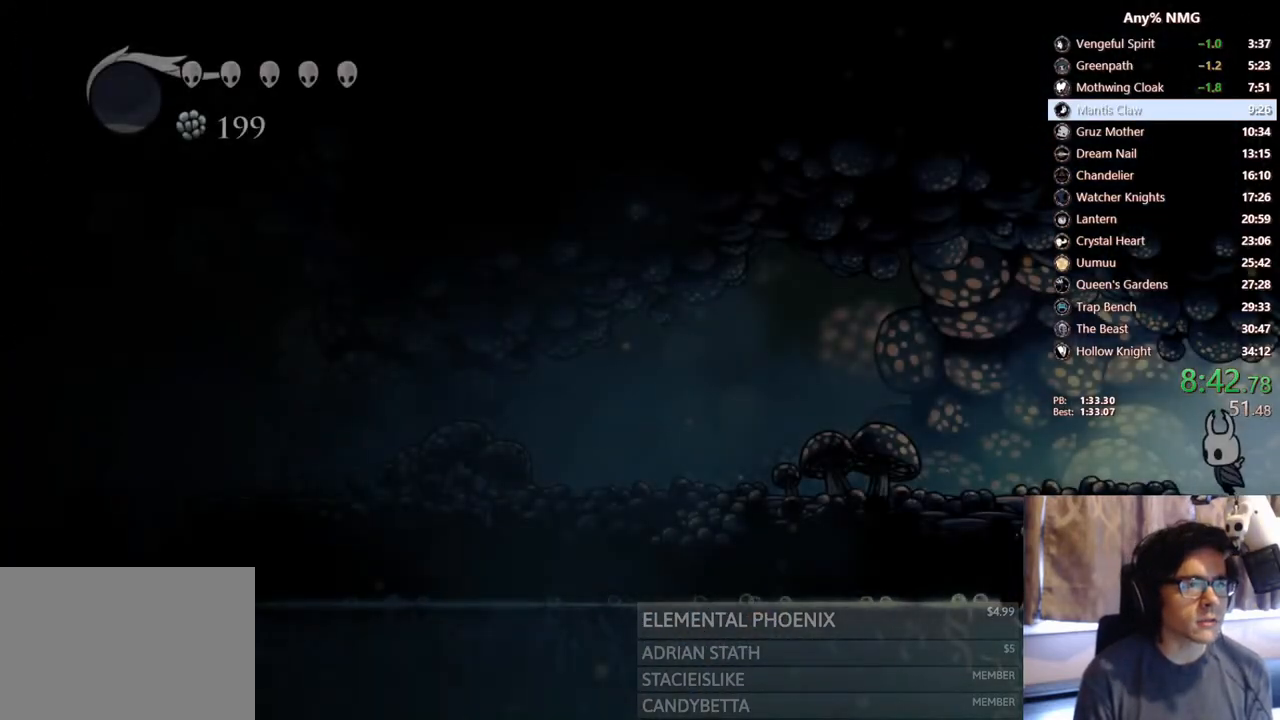
{"dt_ms": 500, "buttons": ["R2", "DPAD_LEFT"], "left_stick": "center", "right_stick": "center", "events": [[267, "R2", "down"]]}
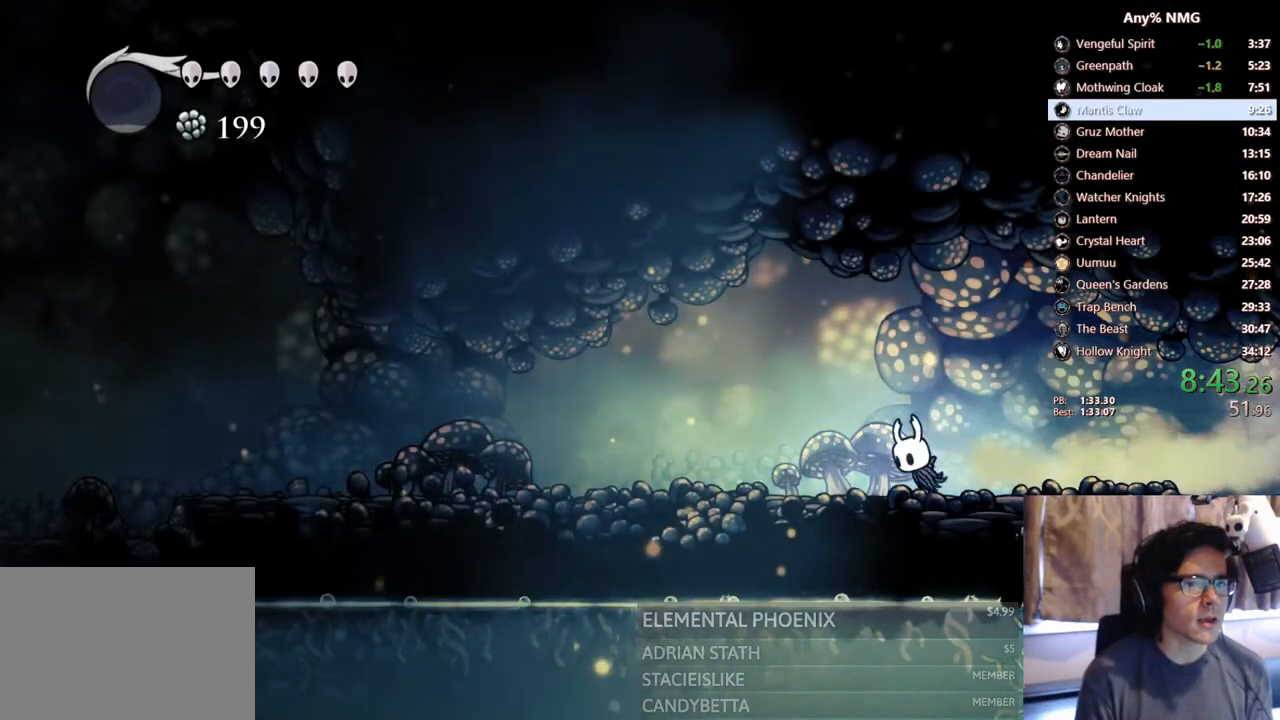
{"dt_ms": 500, "buttons": ["R2", "DPAD_LEFT"], "left_stick": "center", "right_stick": "center", "events": [[83, "R2", "up"], [300, "R2", "down"]]}
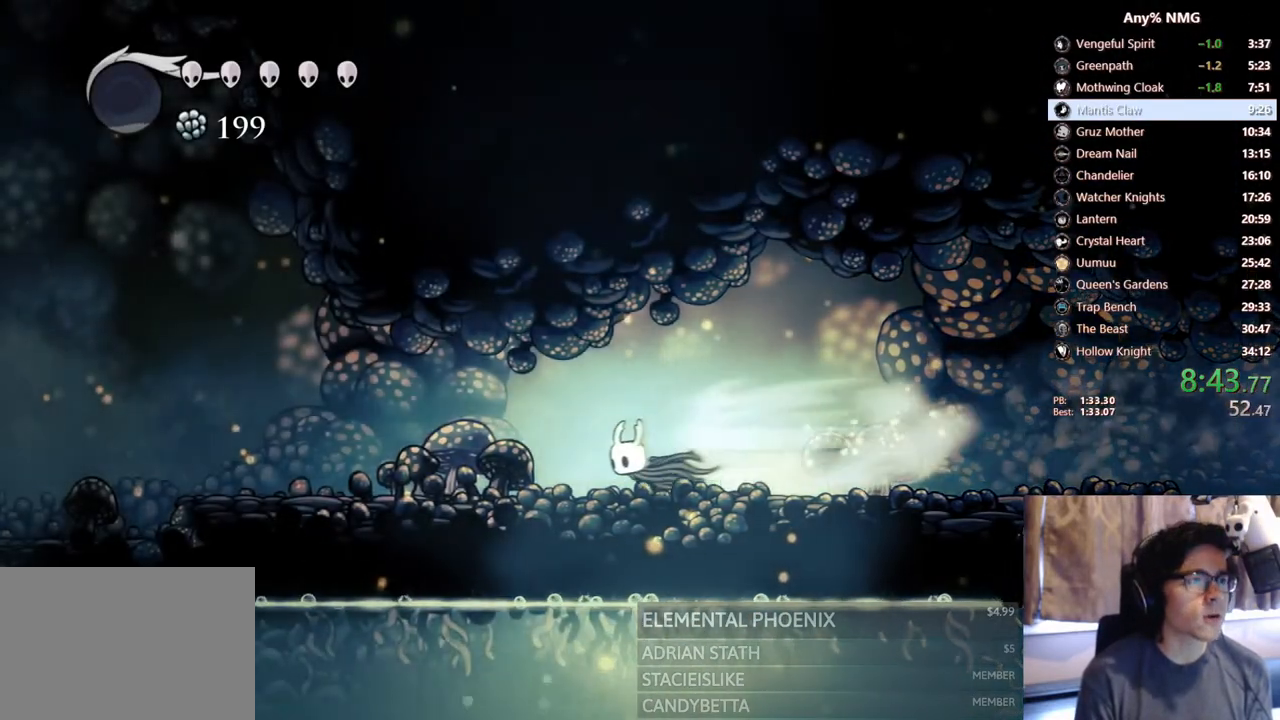
{"dt_ms": 500, "buttons": ["R2", "DPAD_LEFT"], "left_stick": "center", "right_stick": "center", "events": [[133, "R2", "up"], [450, "R2", "down"]]}
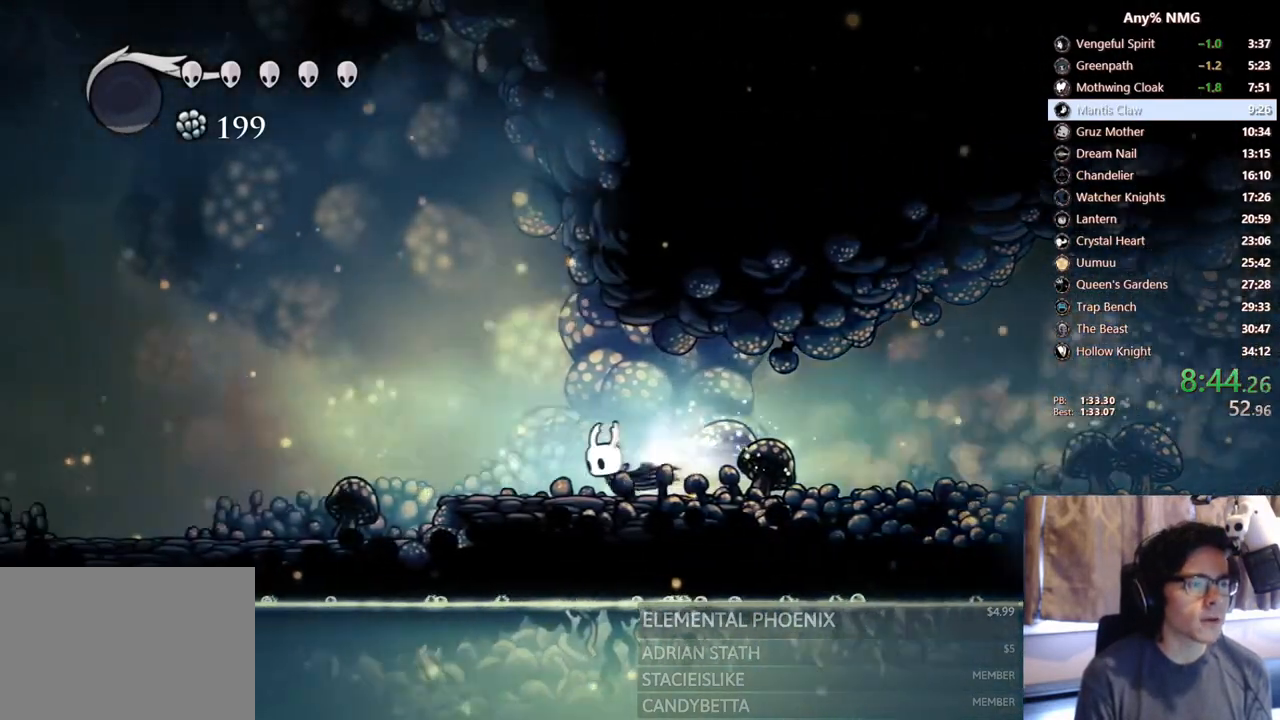
{"dt_ms": 1000, "buttons": ["DPAD_LEFT"], "left_stick": "center", "right_stick": "center"}
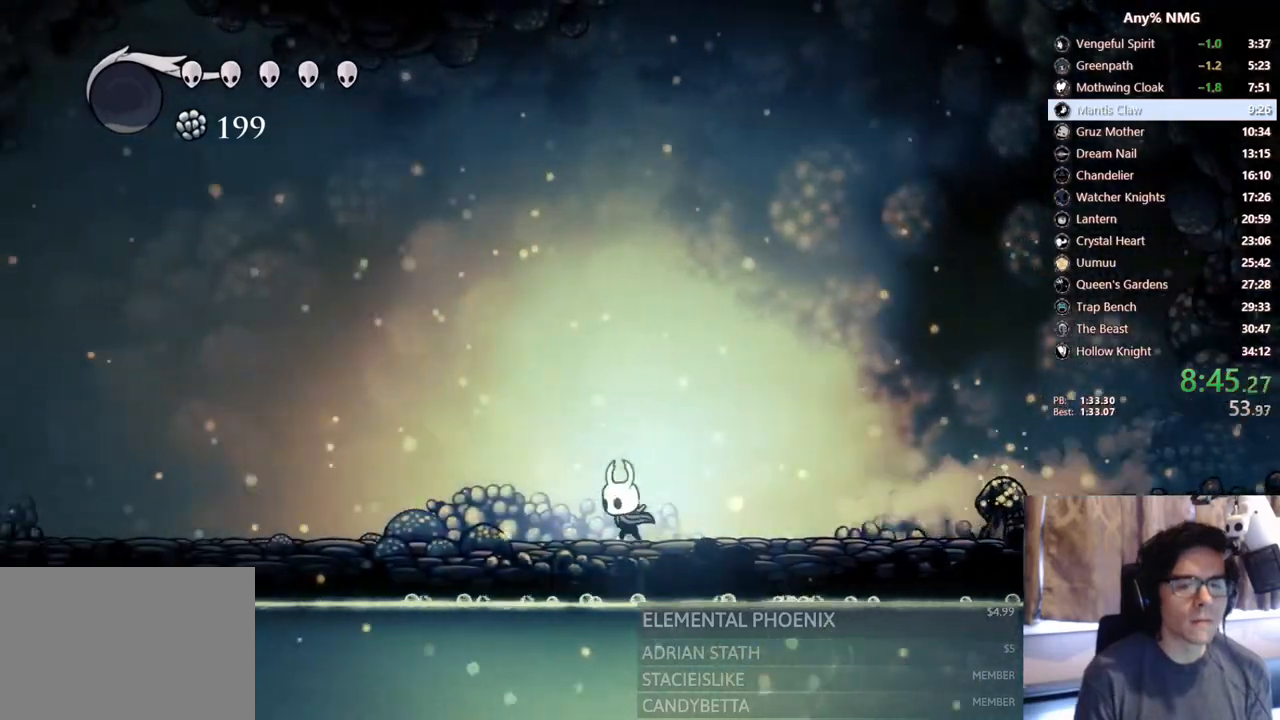
{"dt_ms": 500, "buttons": ["DPAD_LEFT"], "left_stick": "center", "right_stick": "center", "events": [[150, "R2", "down"], [433, "R2", "up"]]}
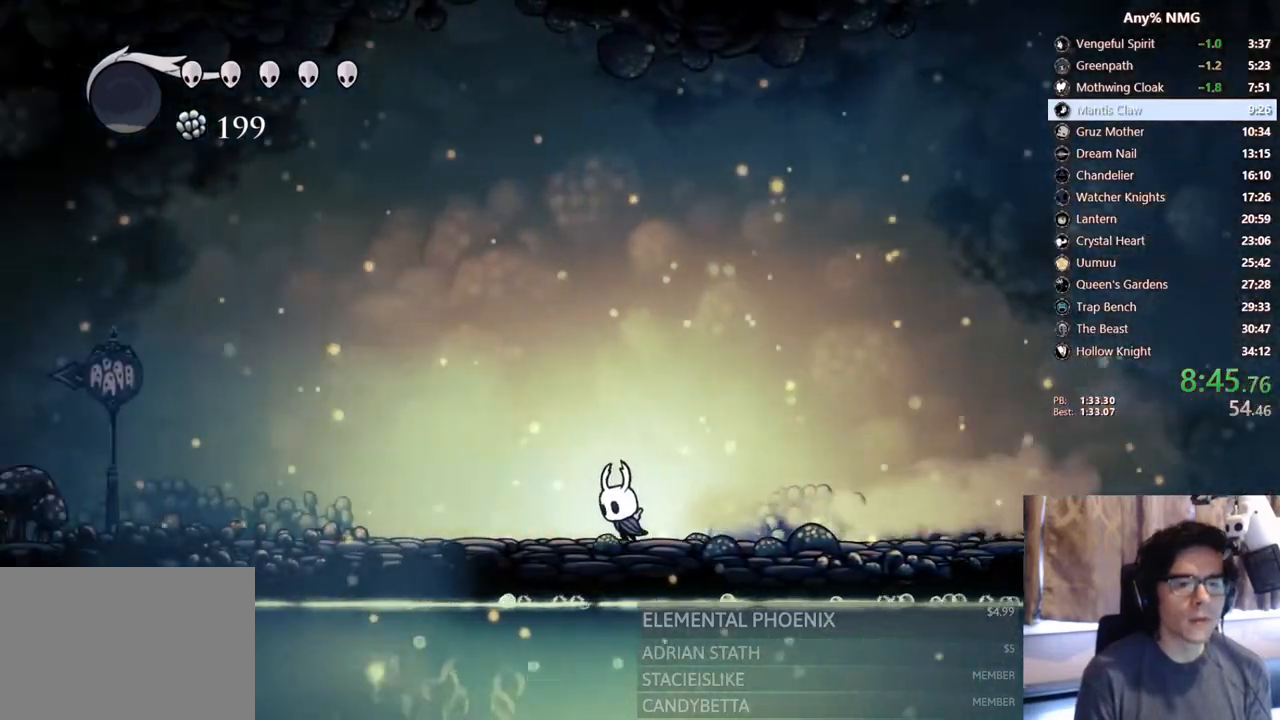
{"dt_ms": 500, "buttons": ["R2", "DPAD_LEFT"], "left_stick": "center", "right_stick": "center", "events": [[267, "R2", "down"]]}
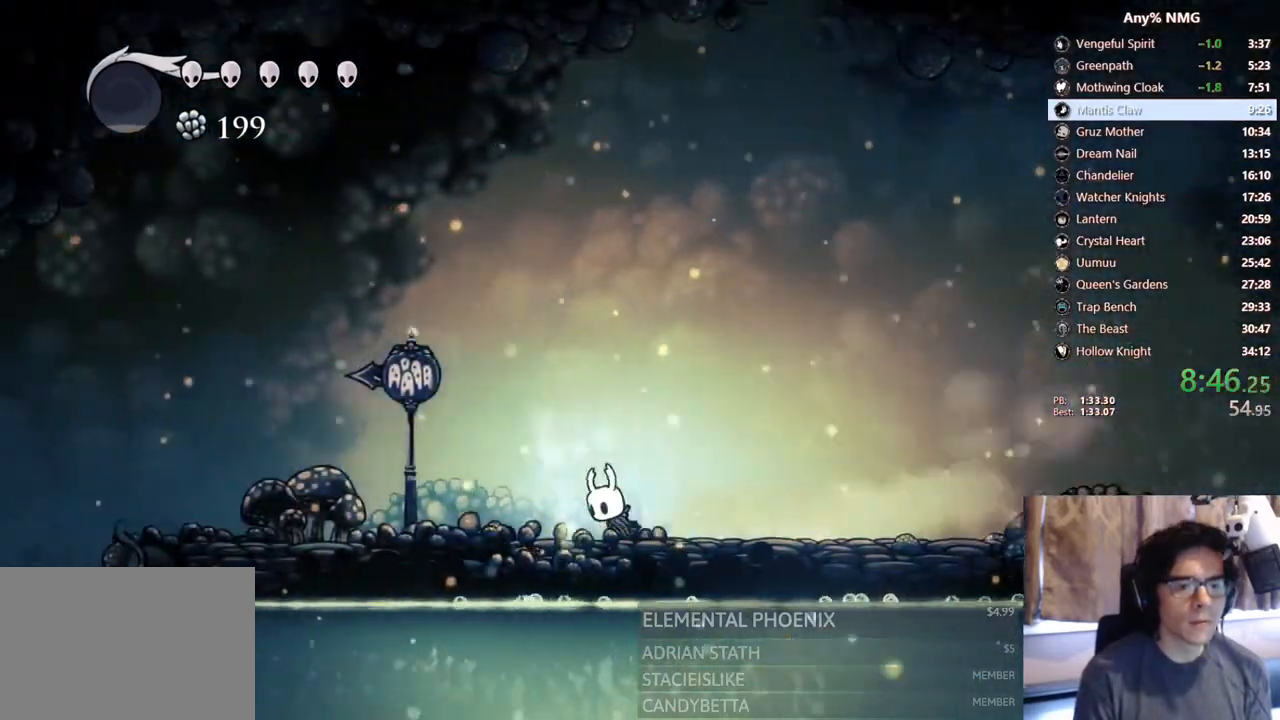
{"dt_ms": 500, "buttons": ["R2", "DPAD_LEFT"], "left_stick": "center", "right_stick": "center"}
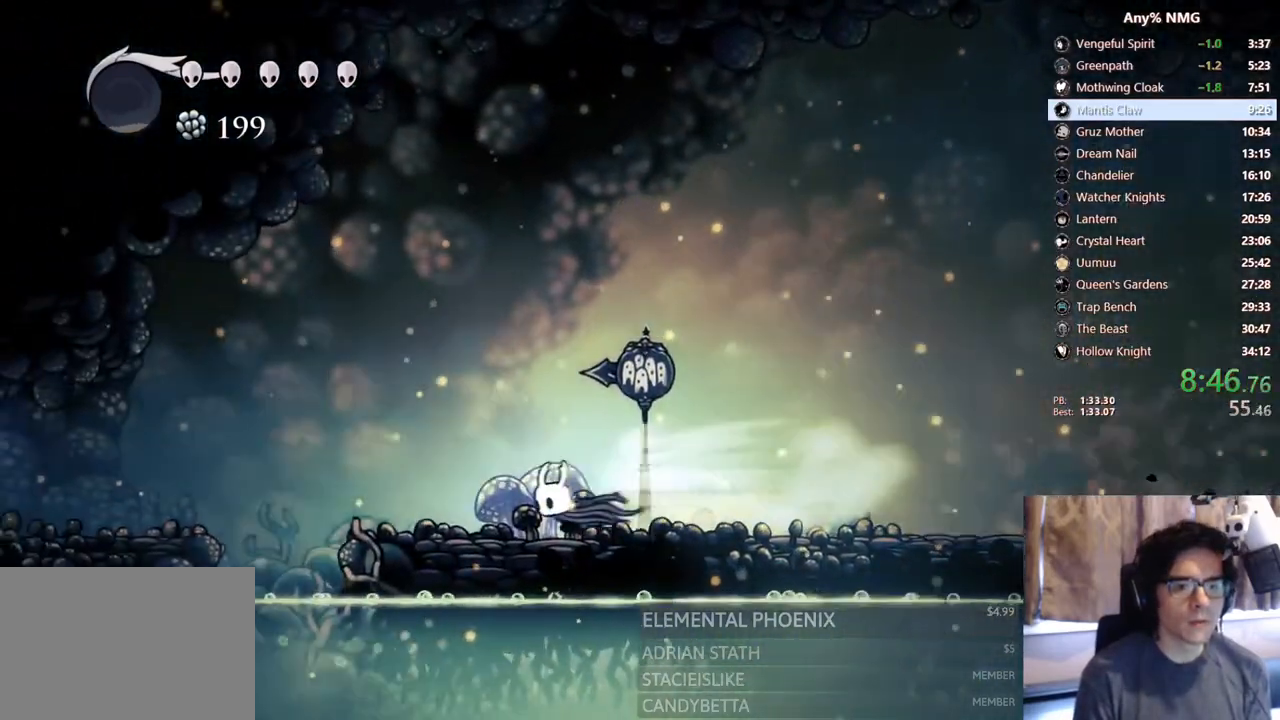
{"dt_ms": 500, "buttons": ["R2", "DPAD_LEFT"], "left_stick": "center", "right_stick": "center"}
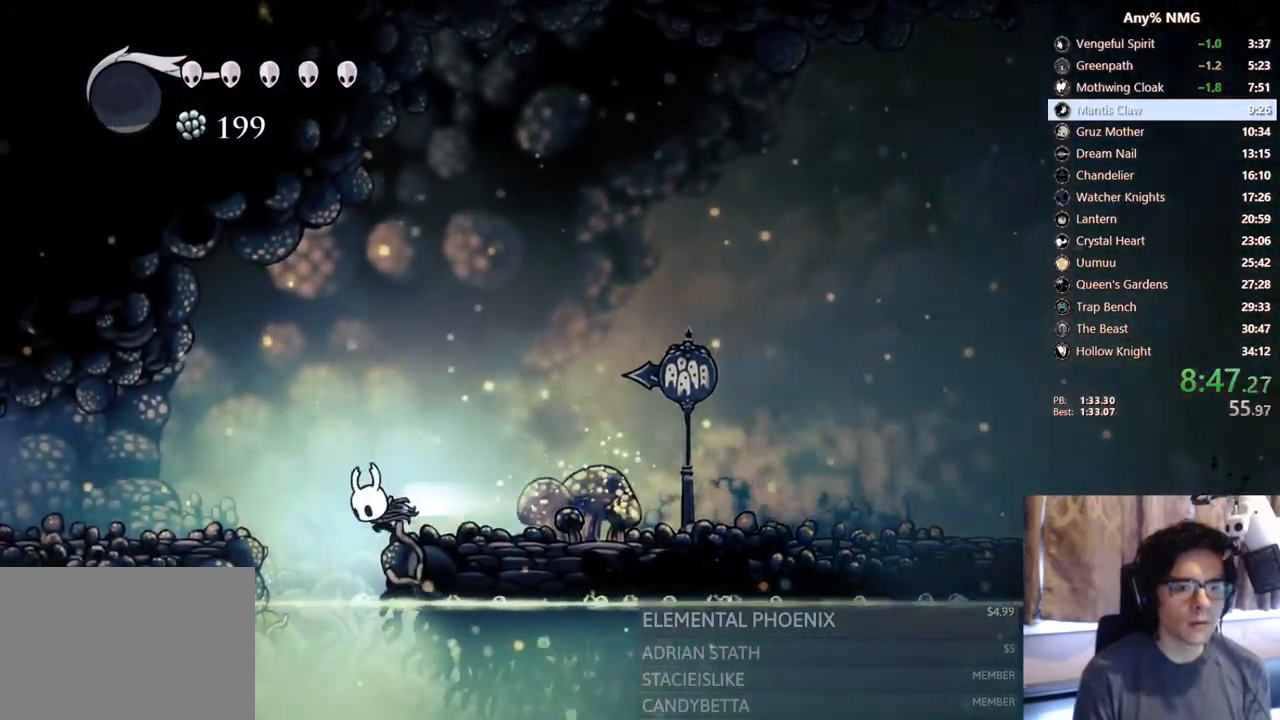
{"dt_ms": 500, "buttons": ["DPAD_LEFT"], "left_stick": "center", "right_stick": "center", "events": [[300, "R2", "up"]]}
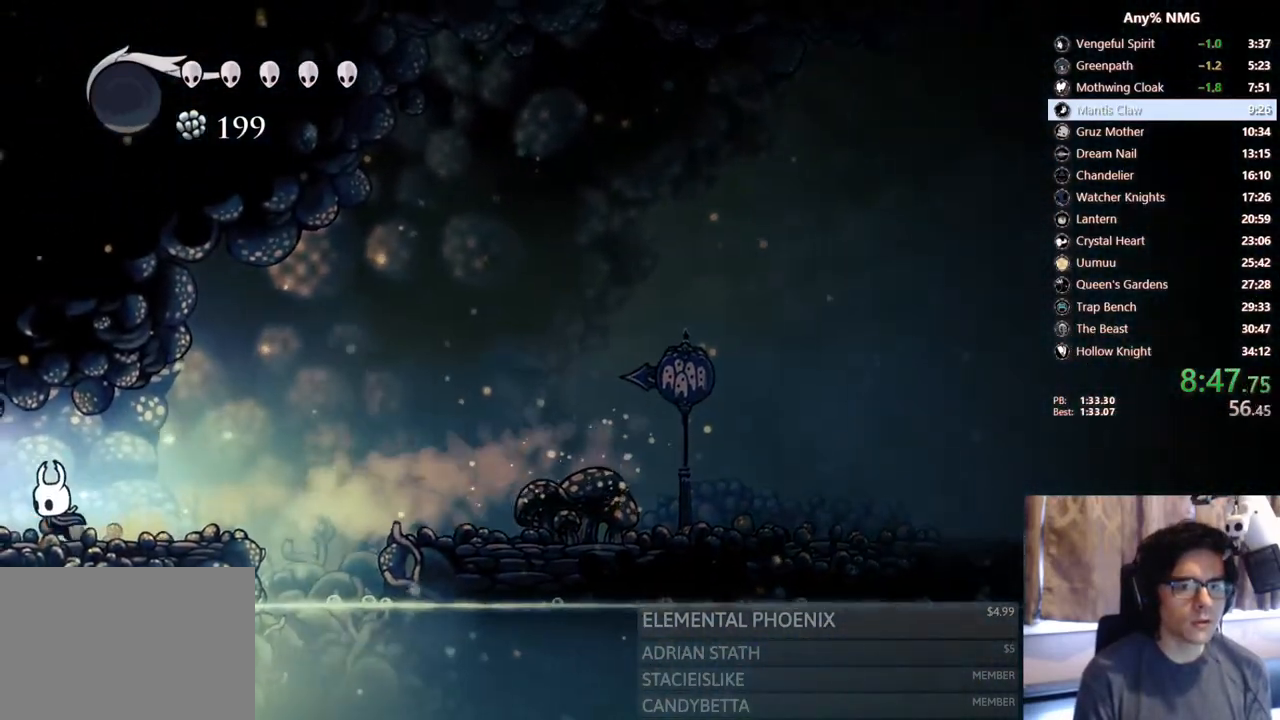
{"dt_ms": 500, "buttons": [], "left_stick": "center", "right_stick": "center", "events": [[17, "R2", "down"], [400, "DPAD_LEFT", "up"], [417, "R2", "up"]]}
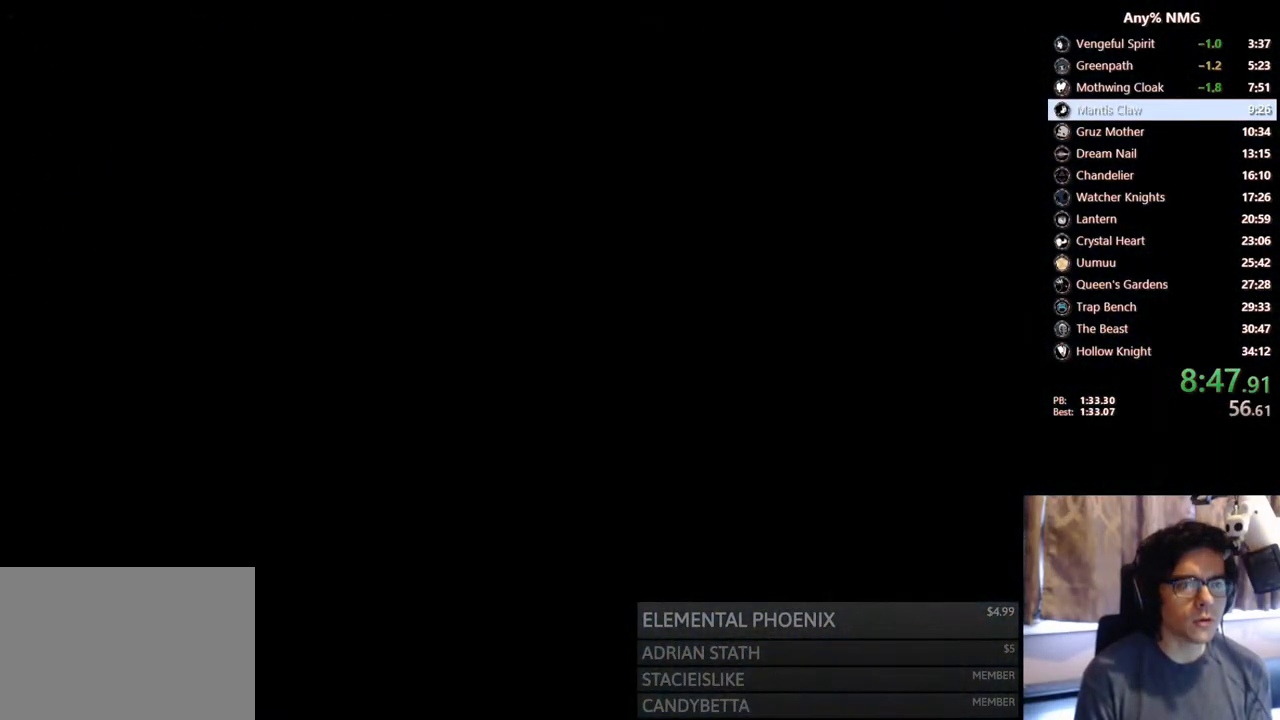
{"dt_ms": 500, "buttons": [], "left_stick": "center", "right_stick": "center", "events": []}